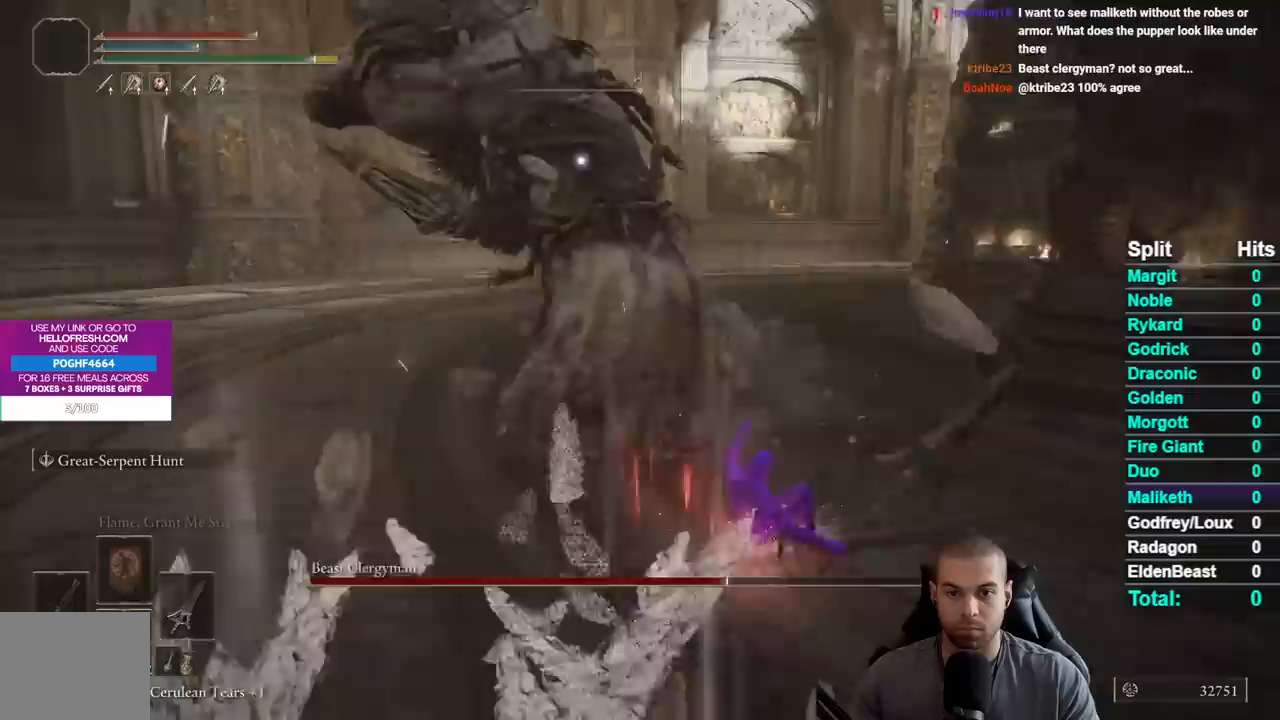
Gameplay with a controller (Xbox layout); each line is a JSON object with the inputs held at the frame after it. "button_events" lists button changes between this image and that frame as [ms after this image, input, new state], when the widget could be followed in between (sticks are given only as held states). This document gives stick clicks only as held states, not as events. Not read: L1 L2 R1 R2 left_stick.
{"buttons": [], "right_stick": "center", "button_events": []}
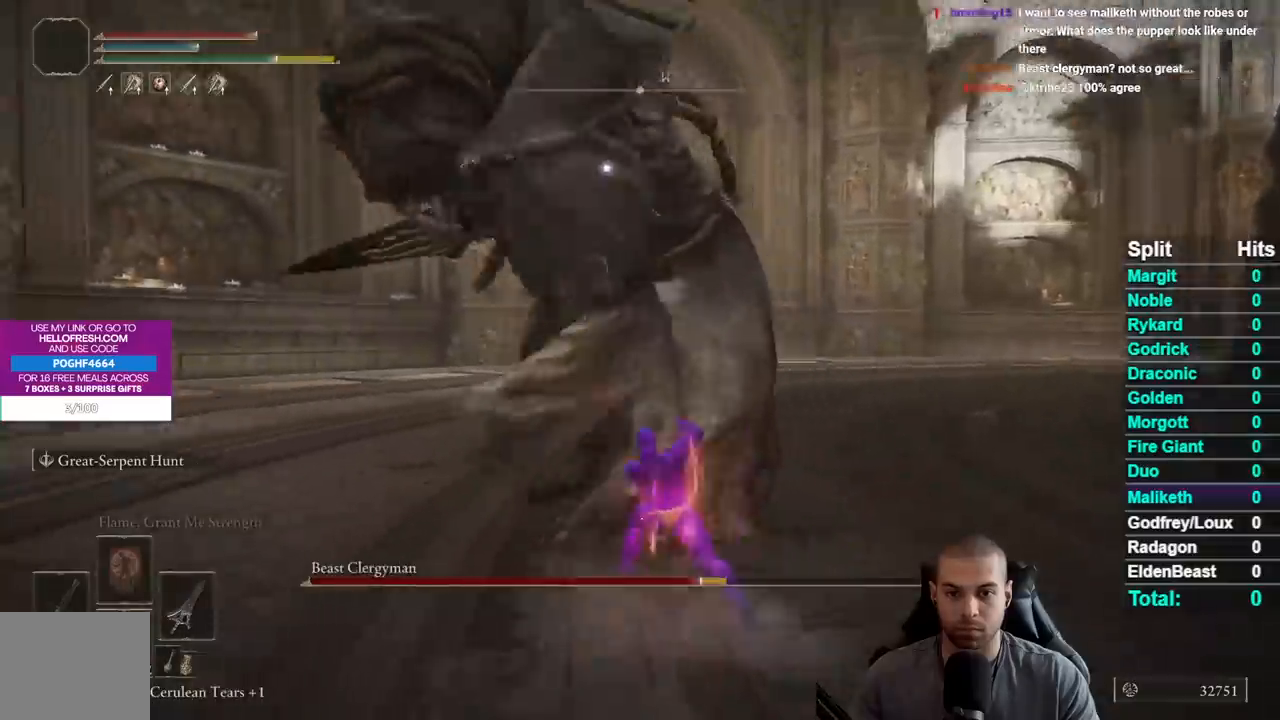
{"buttons": [], "right_stick": "center", "button_events": []}
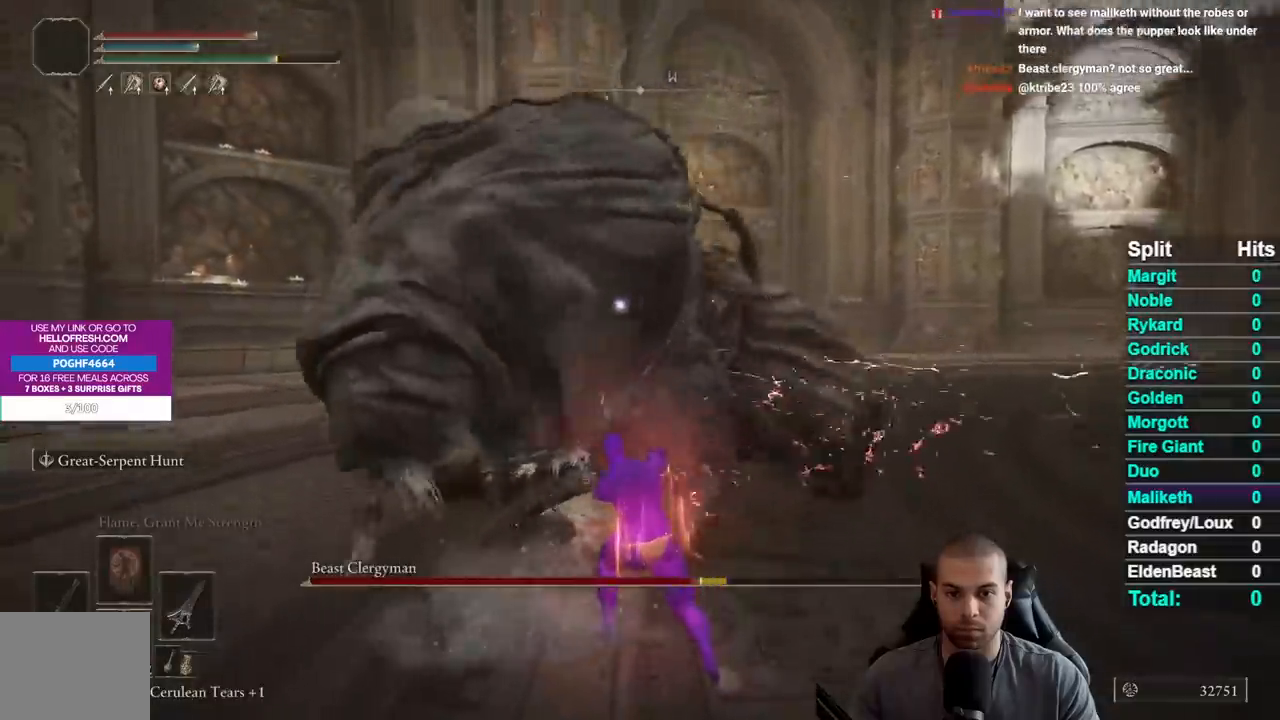
{"buttons": [], "right_stick": "center", "button_events": []}
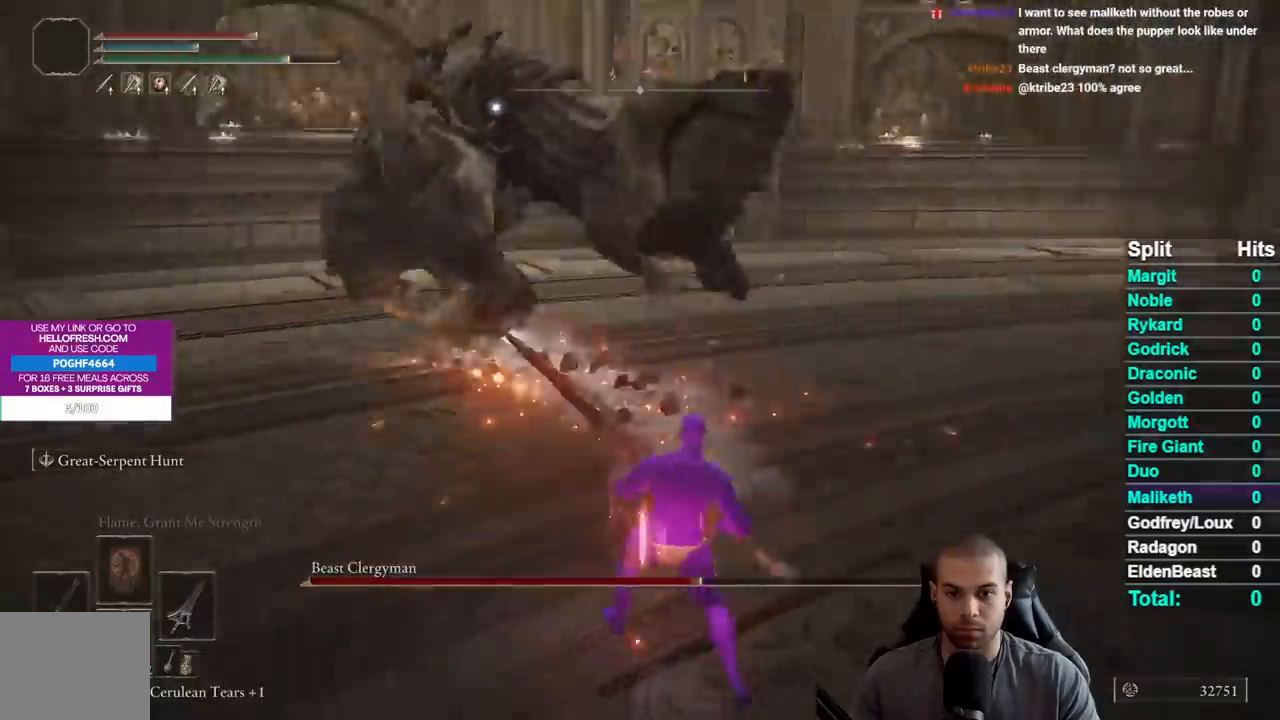
{"buttons": ["B"], "right_stick": "center", "button_events": [[450, "B", "down"]]}
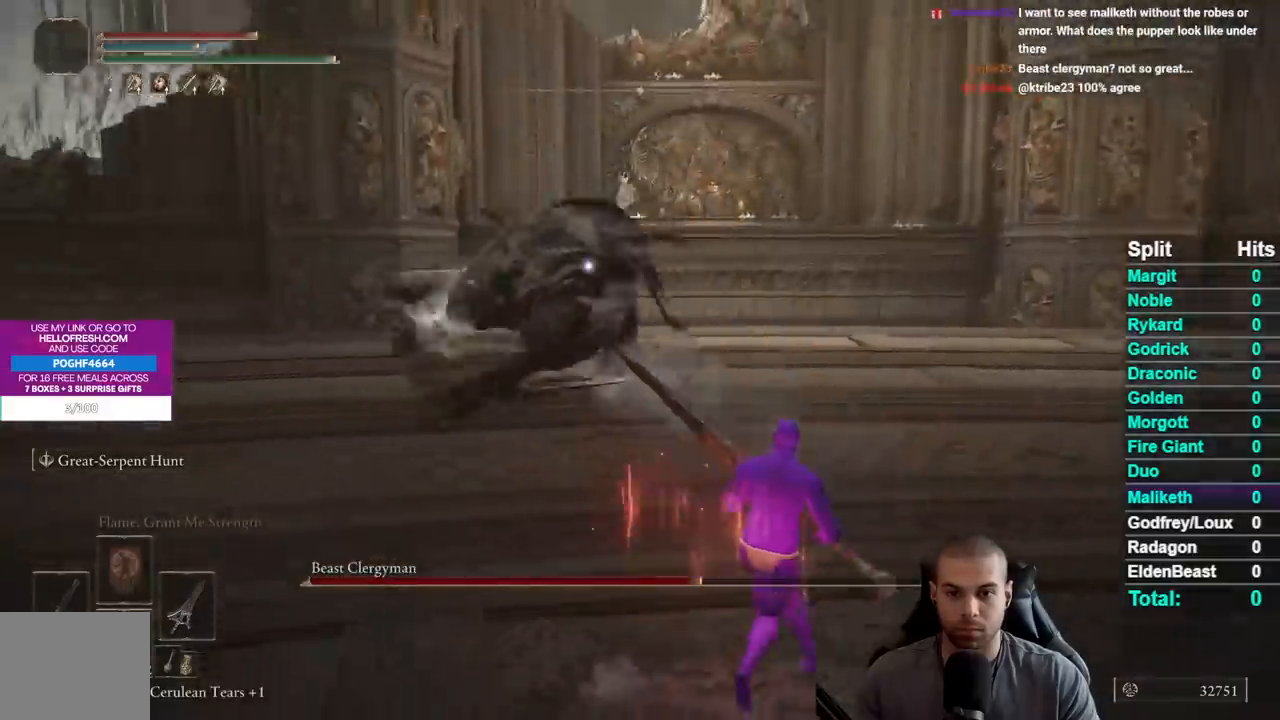
{"buttons": [], "right_stick": "center", "button_events": [[83, "B", "up"]]}
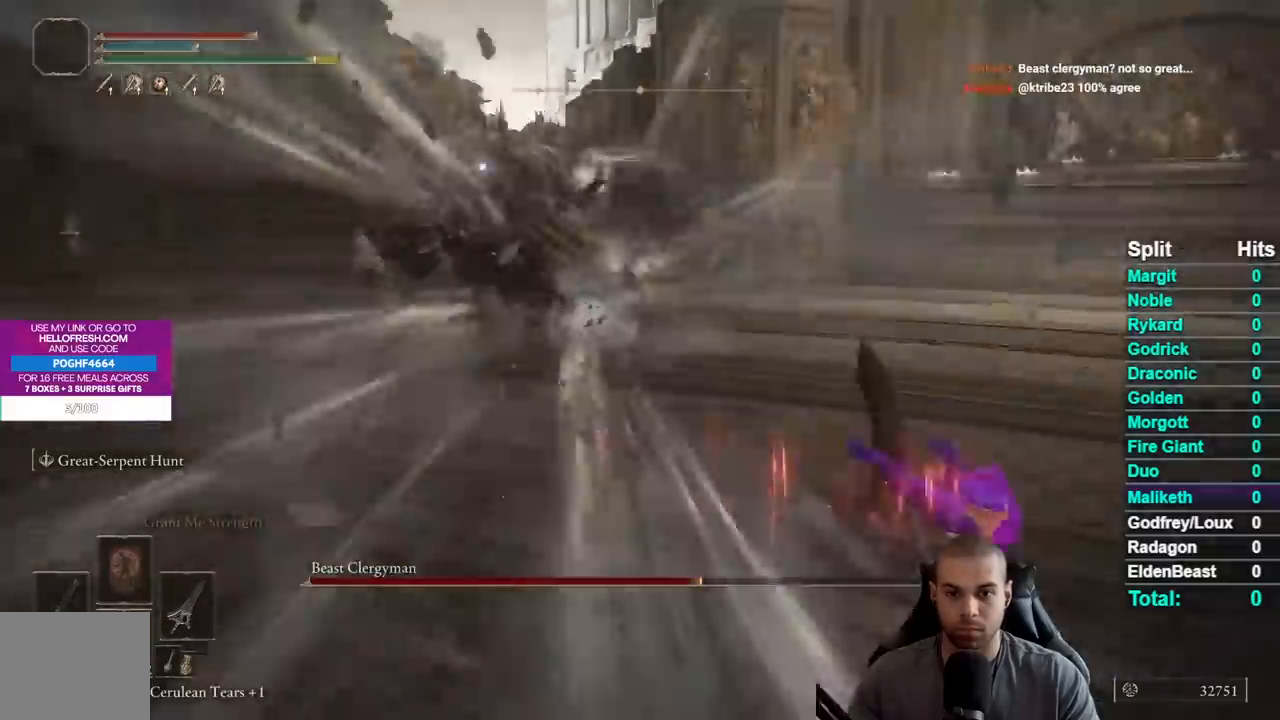
{"buttons": [], "right_stick": "center", "button_events": []}
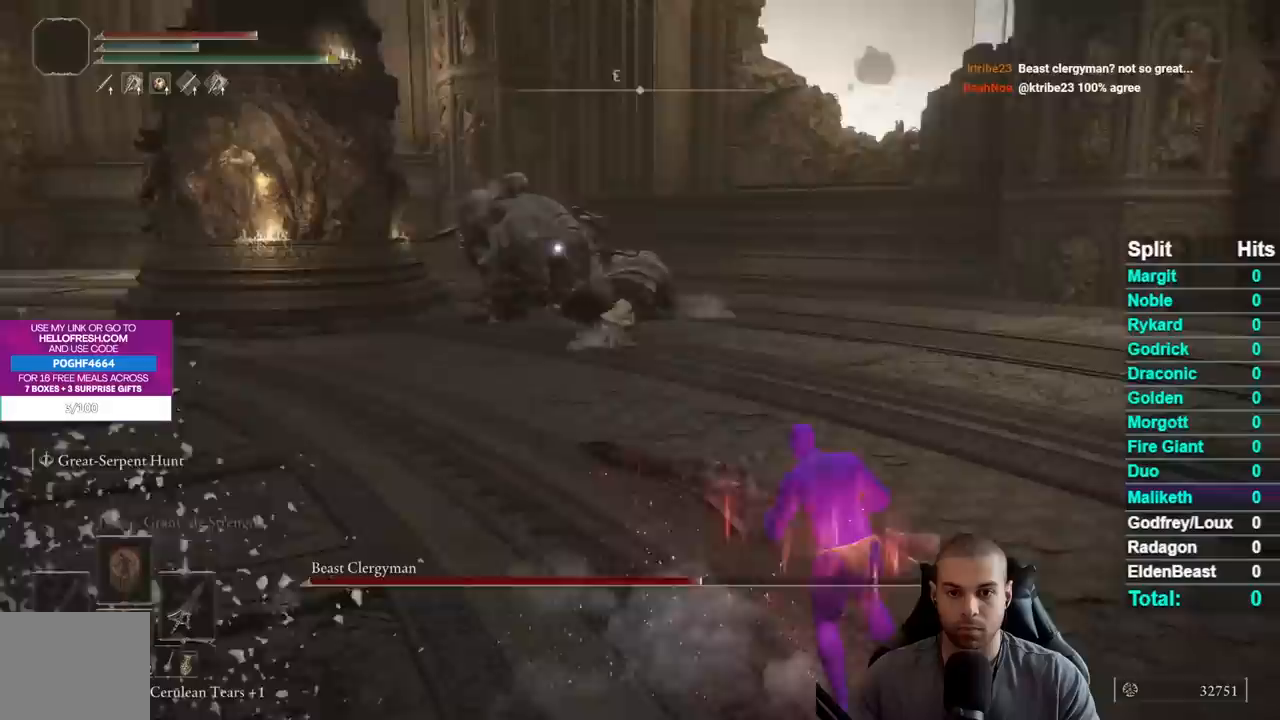
{"buttons": [], "right_stick": "center", "button_events": []}
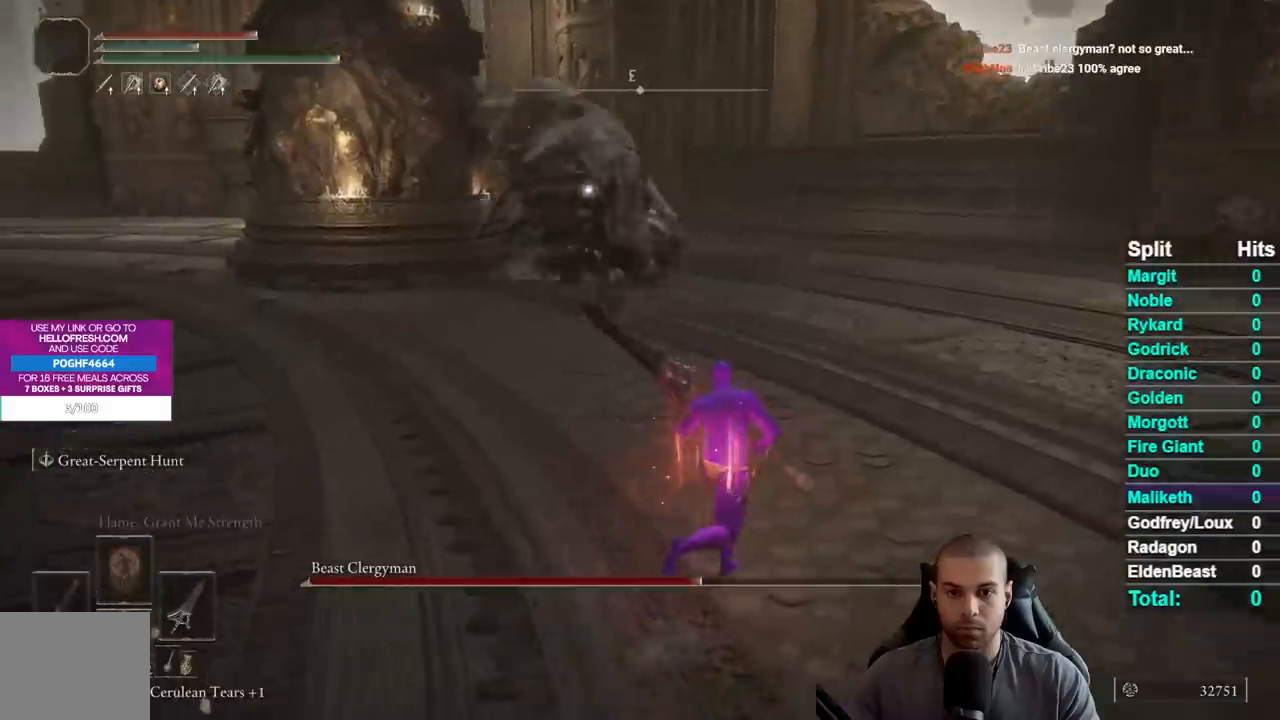
{"buttons": [], "right_stick": "center", "button_events": []}
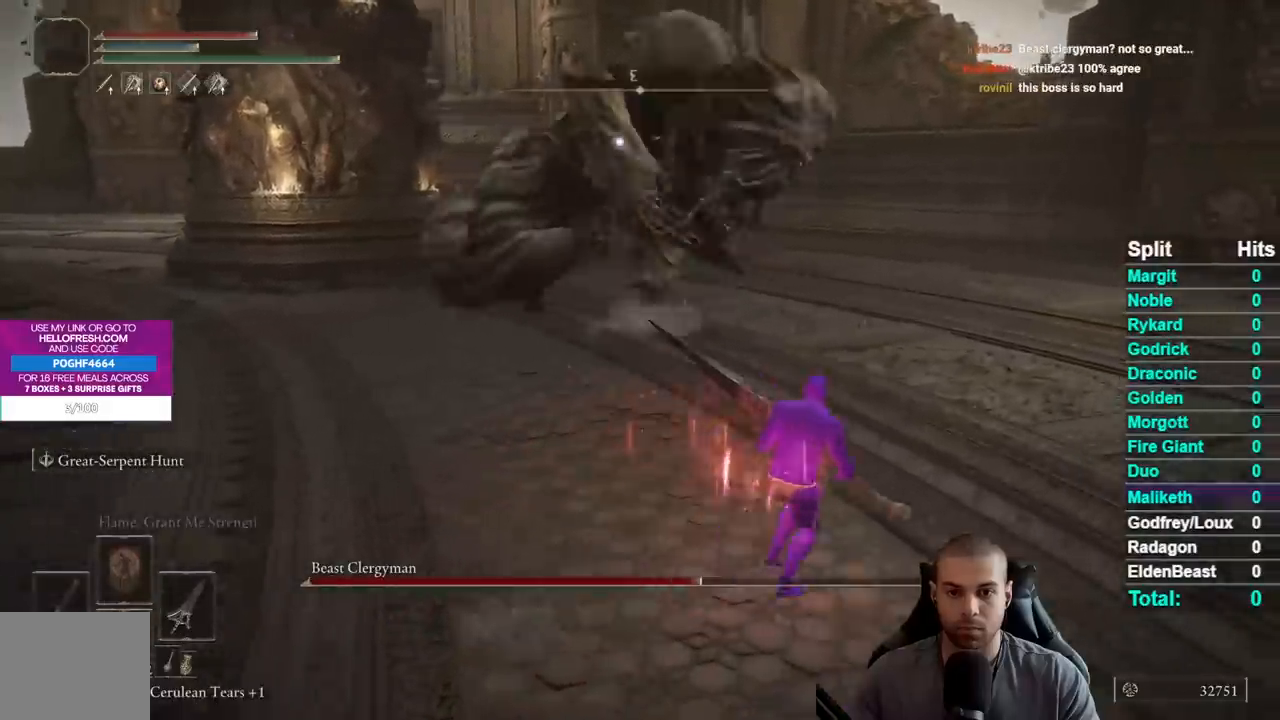
{"buttons": [], "right_stick": "center", "button_events": [[267, "B", "down"], [367, "B", "up"]]}
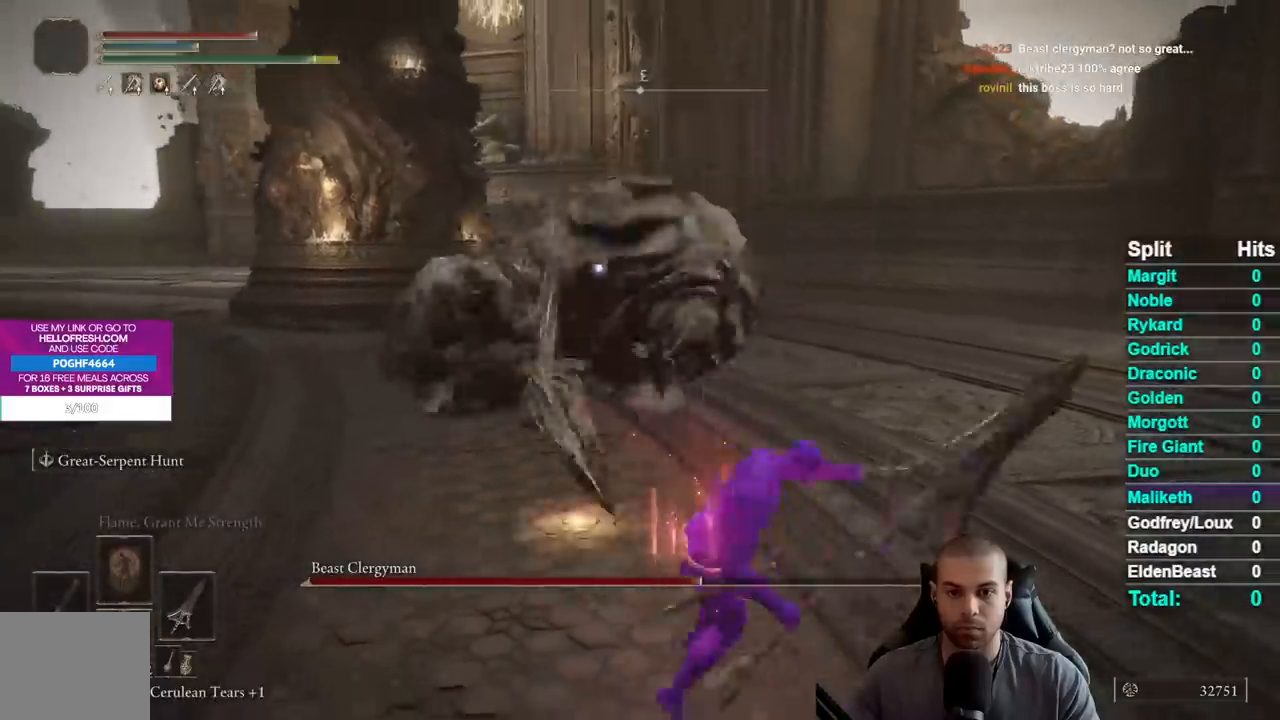
{"buttons": [], "right_stick": "center", "button_events": []}
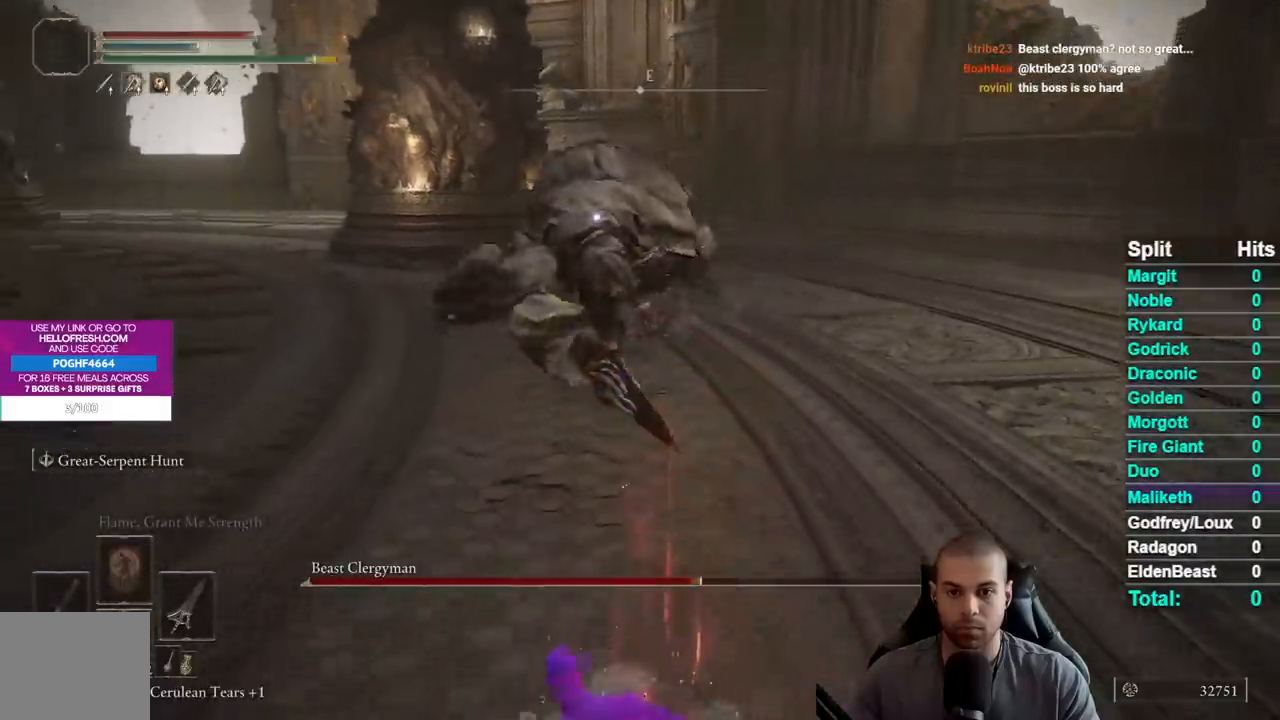
{"buttons": ["B"], "right_stick": "center", "button_events": [[267, "B", "down"]]}
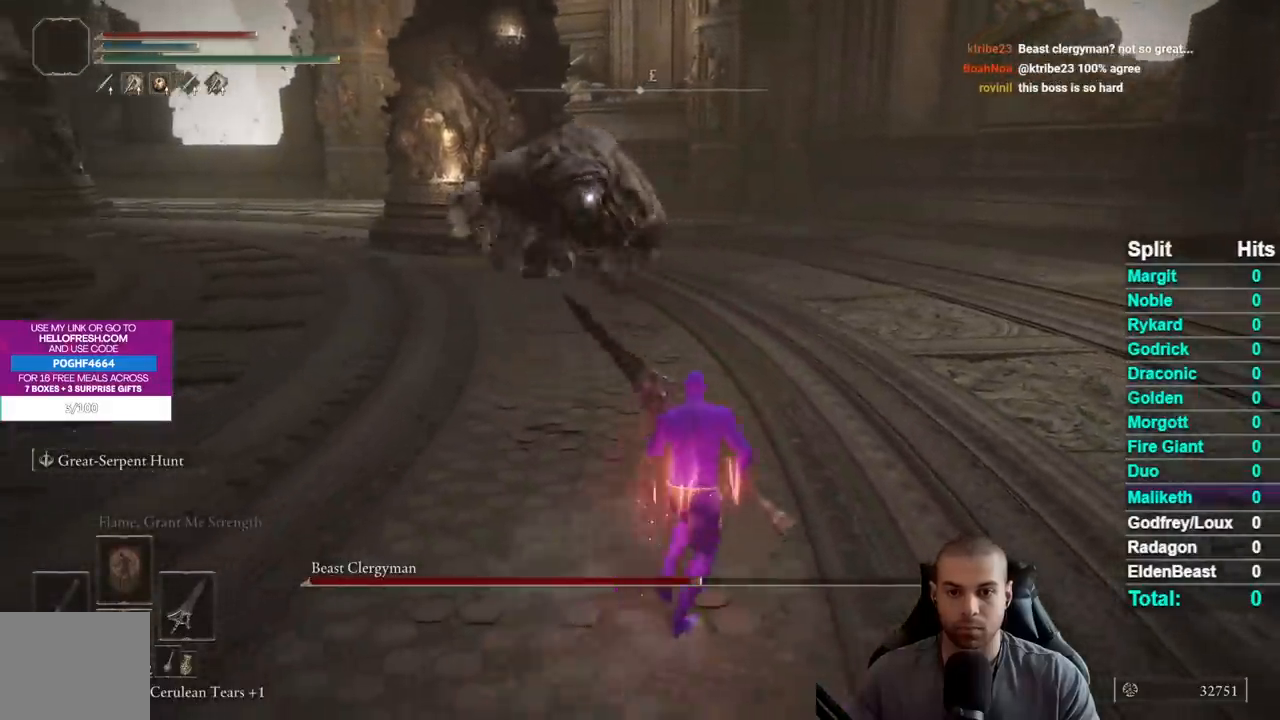
{"buttons": ["B"], "right_stick": "center", "button_events": []}
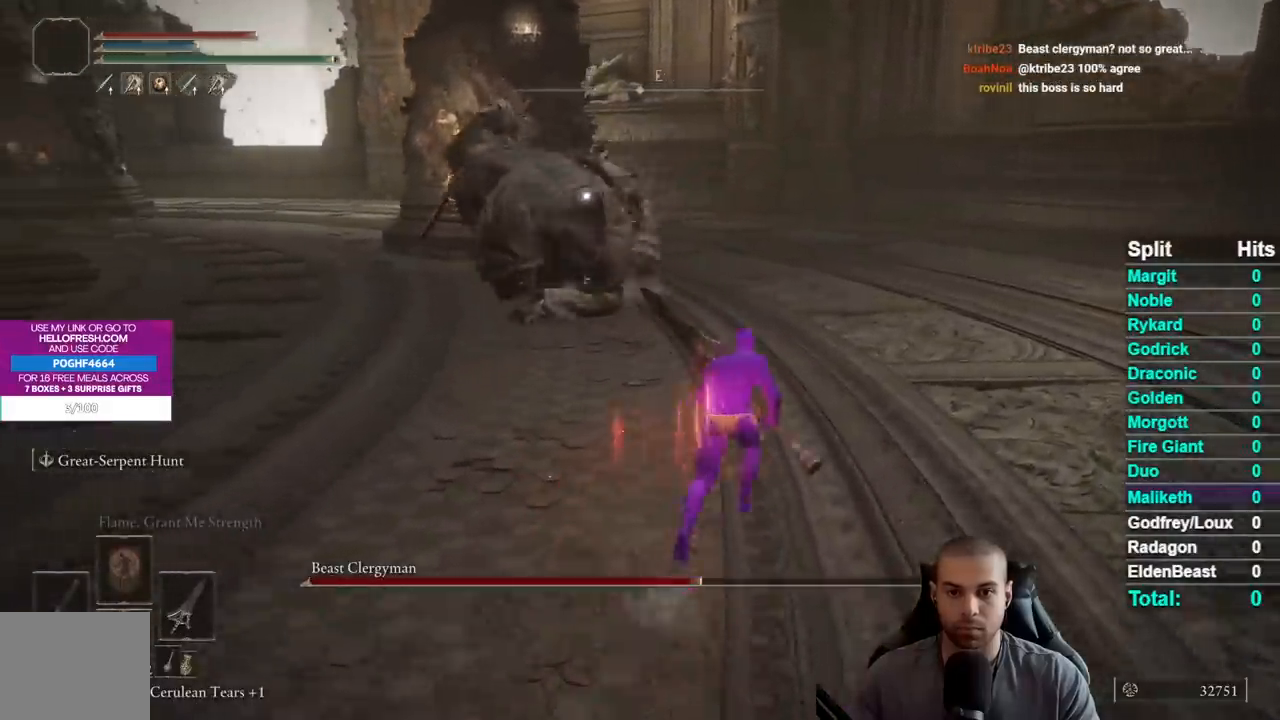
{"buttons": ["B"], "right_stick": "center", "button_events": []}
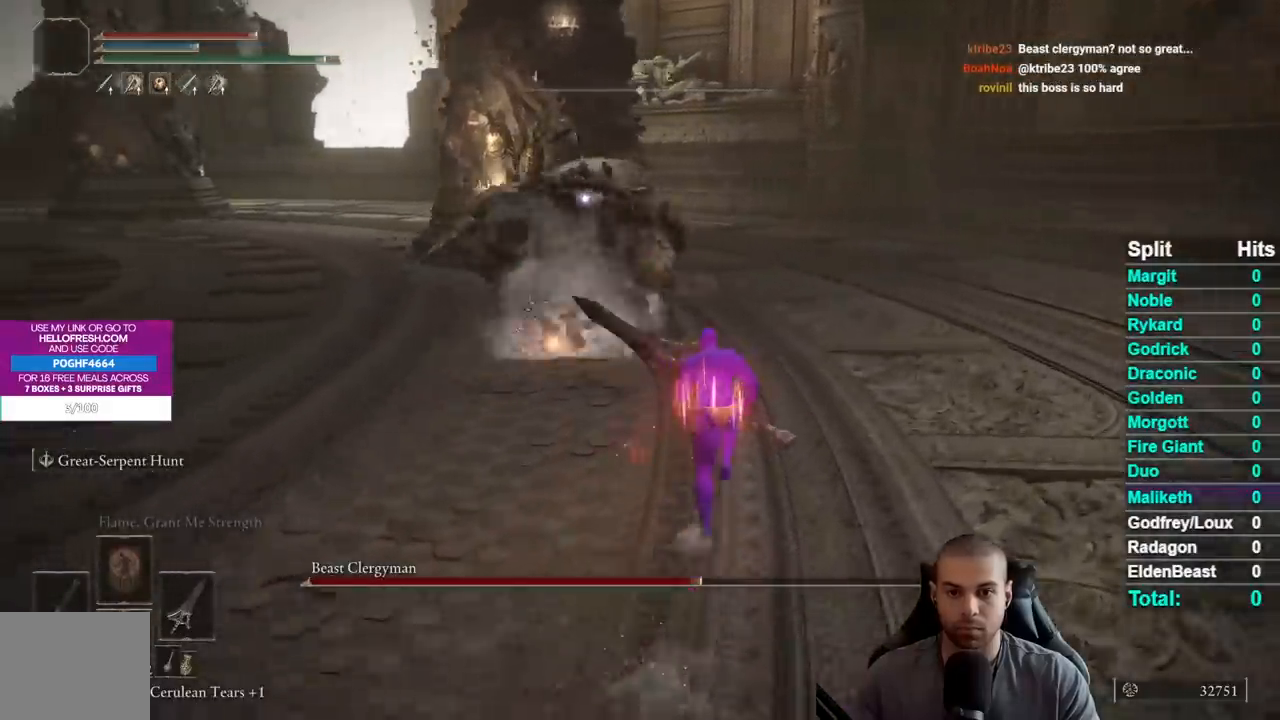
{"buttons": ["B"], "right_stick": "center", "button_events": []}
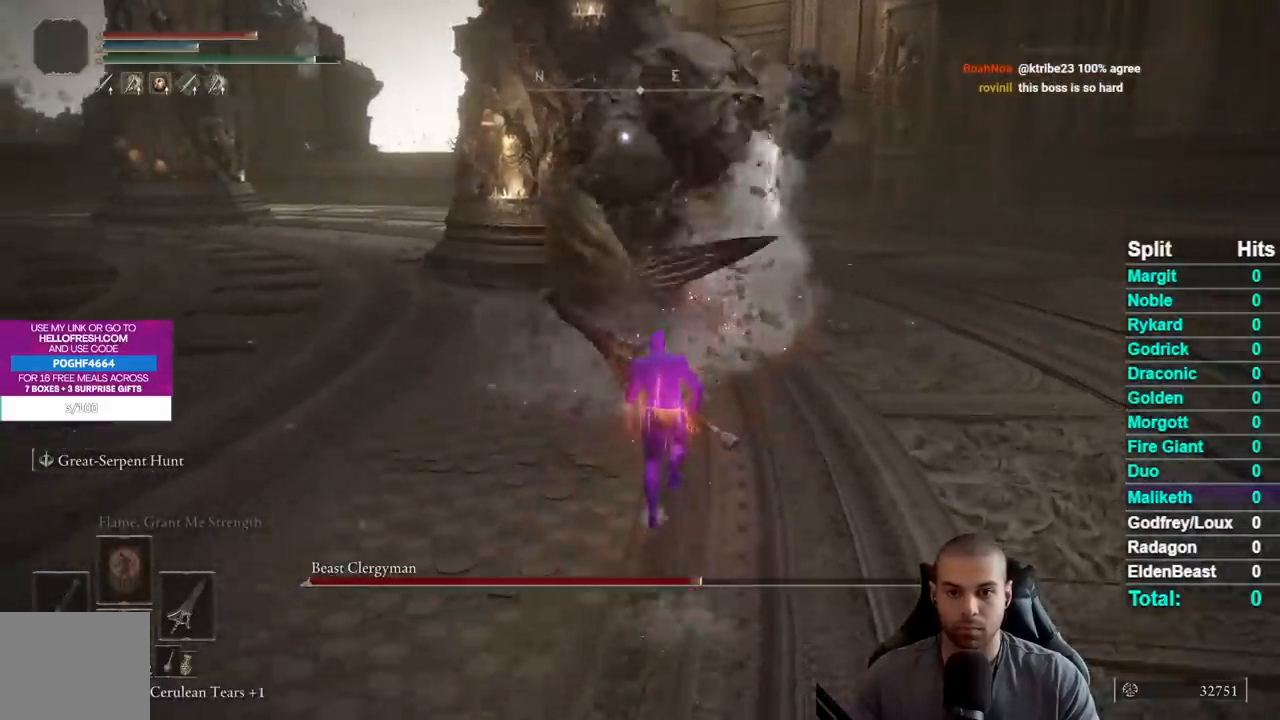
{"buttons": [], "right_stick": "left", "button_events": [[267, "B", "up"]]}
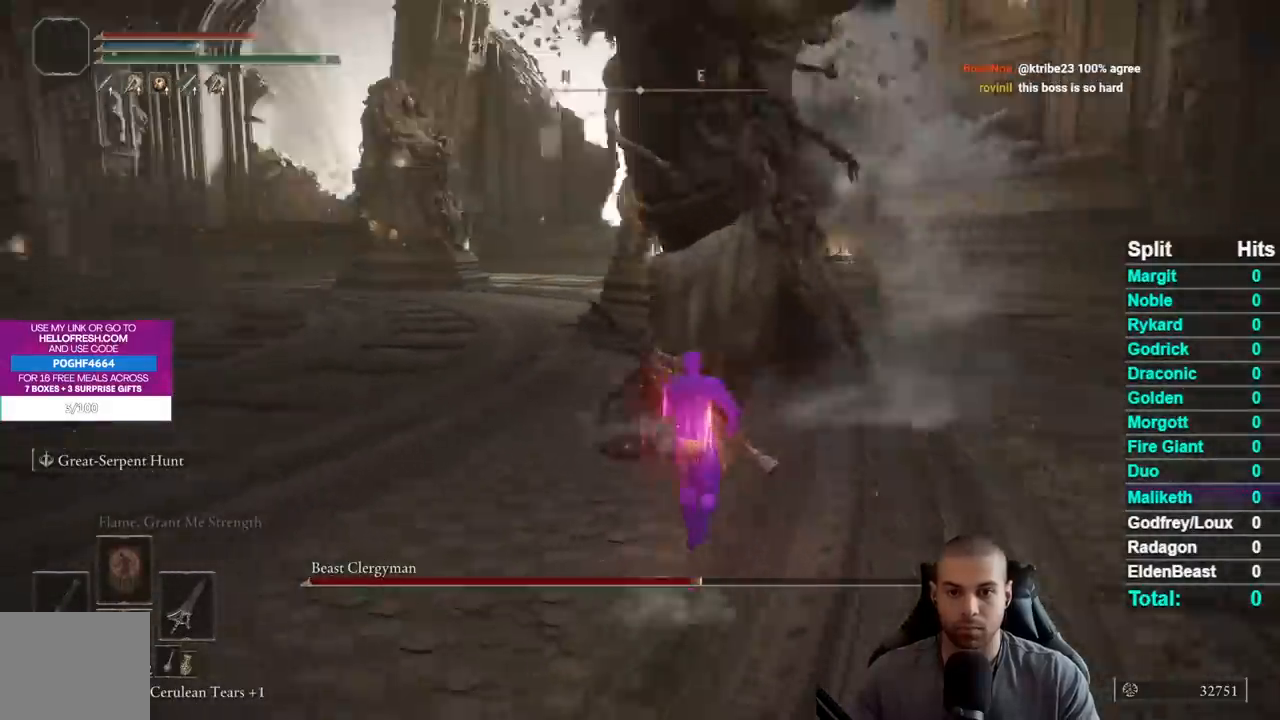
{"buttons": [], "right_stick": "center", "button_events": []}
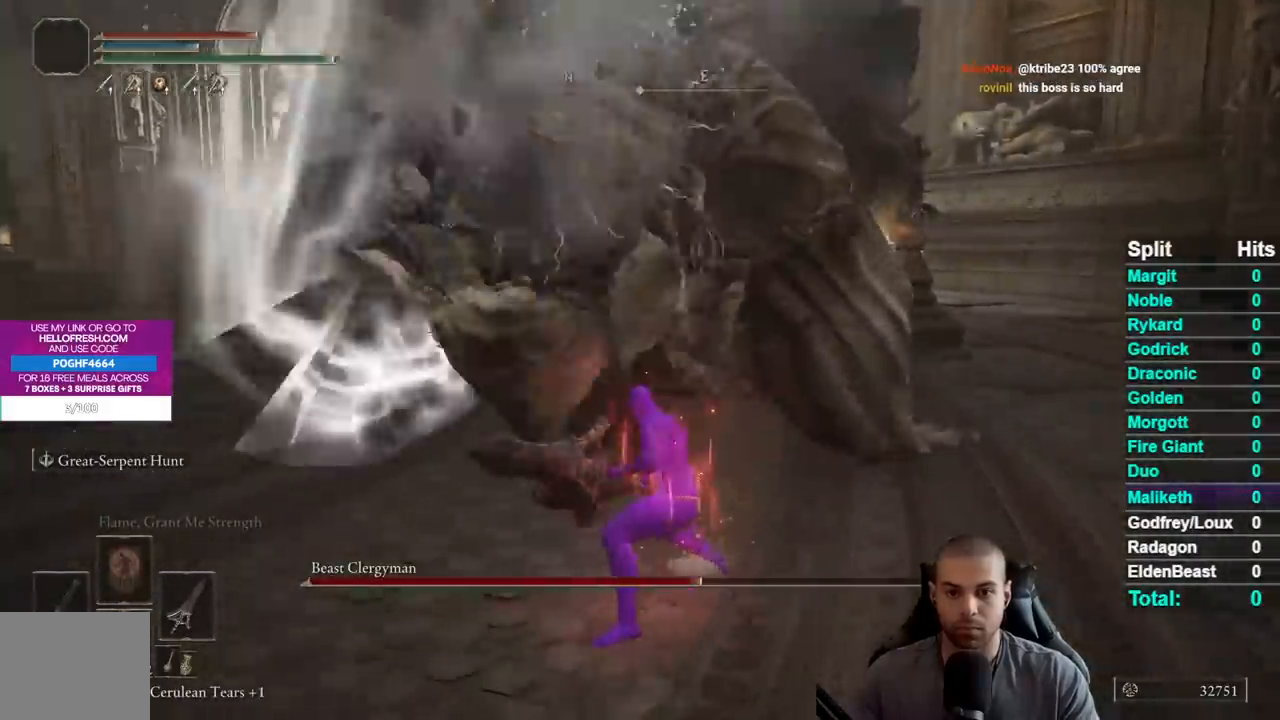
{"buttons": [], "right_stick": "center", "button_events": []}
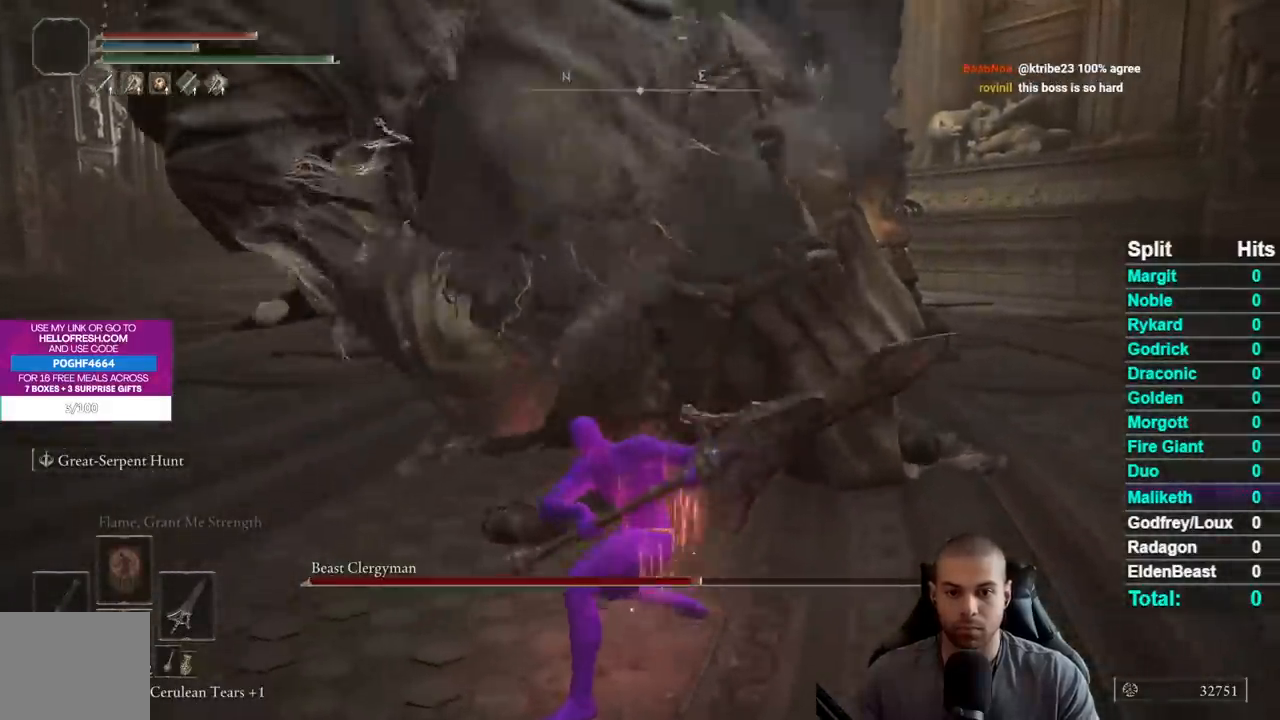
{"buttons": [], "right_stick": "left", "button_events": []}
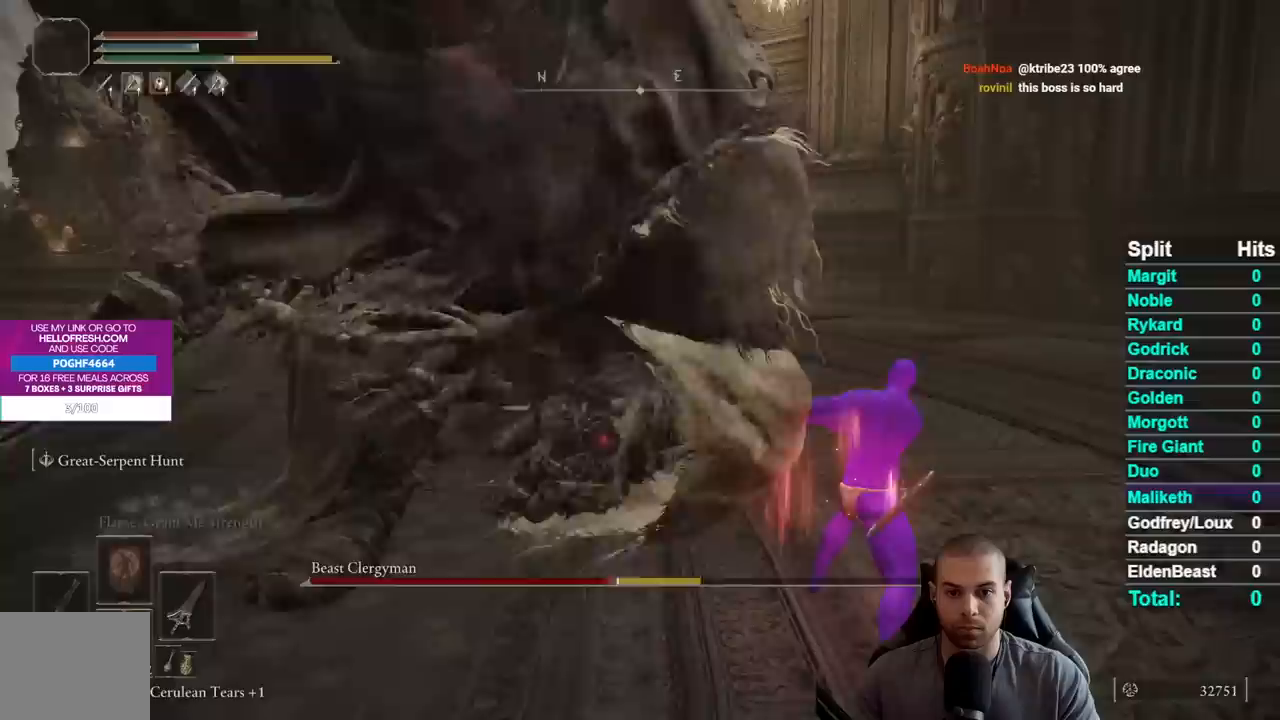
{"buttons": [], "right_stick": "center", "button_events": []}
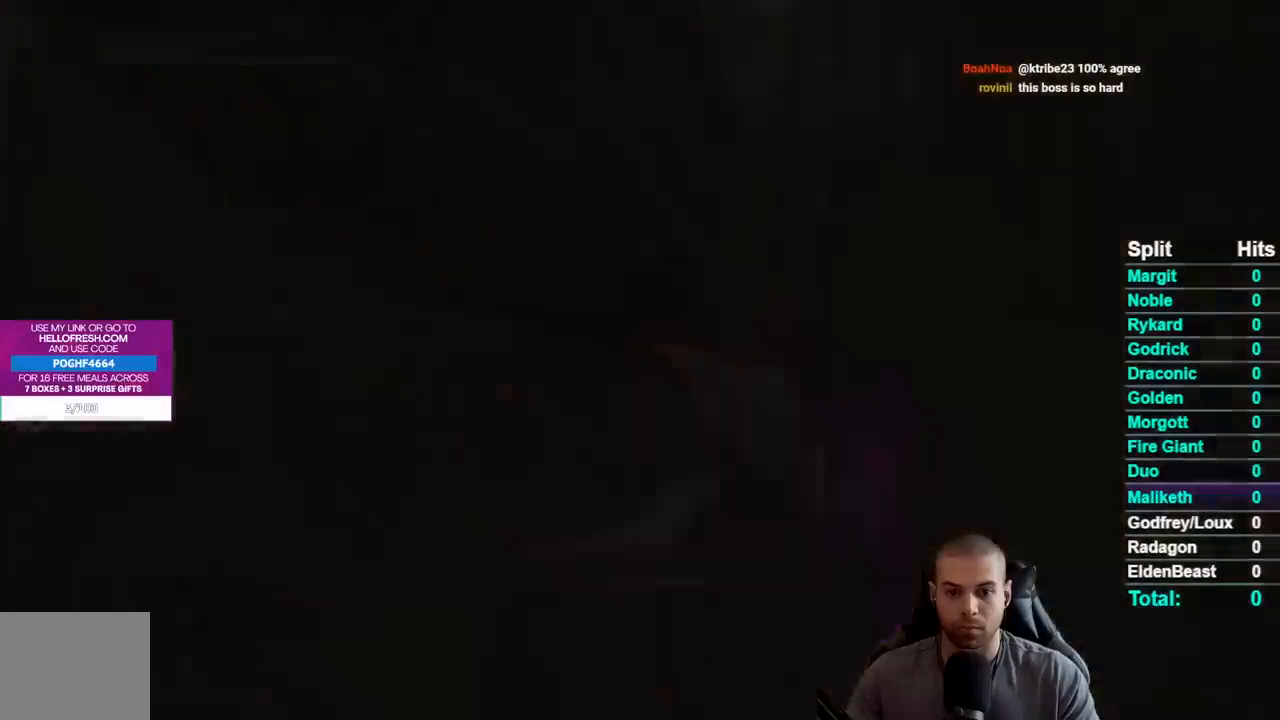
{"buttons": ["START"], "right_stick": "center", "button_events": [[300, "START", "down"], [417, "START", "up"], [500, "START", "down"]]}
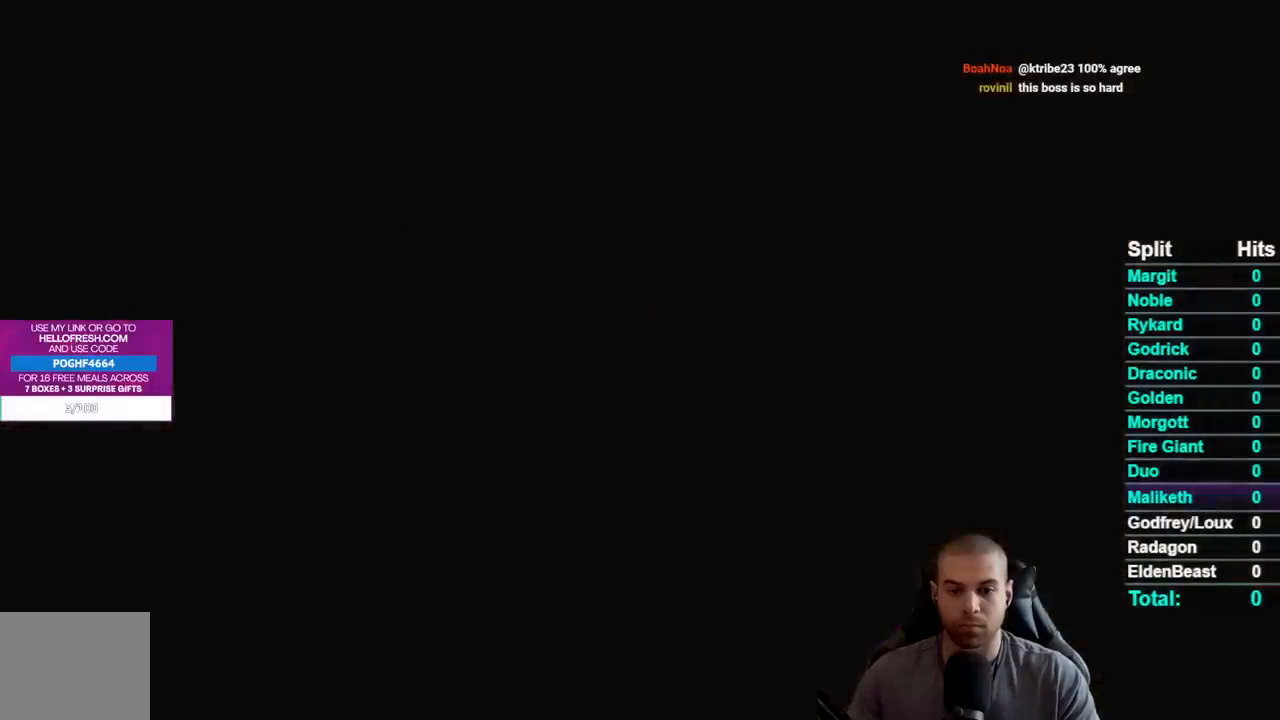
{"buttons": ["START"], "right_stick": "center", "button_events": [[83, "START", "up"], [167, "START", "down"], [250, "START", "up"], [317, "START", "down"], [400, "START", "up"], [483, "START", "down"]]}
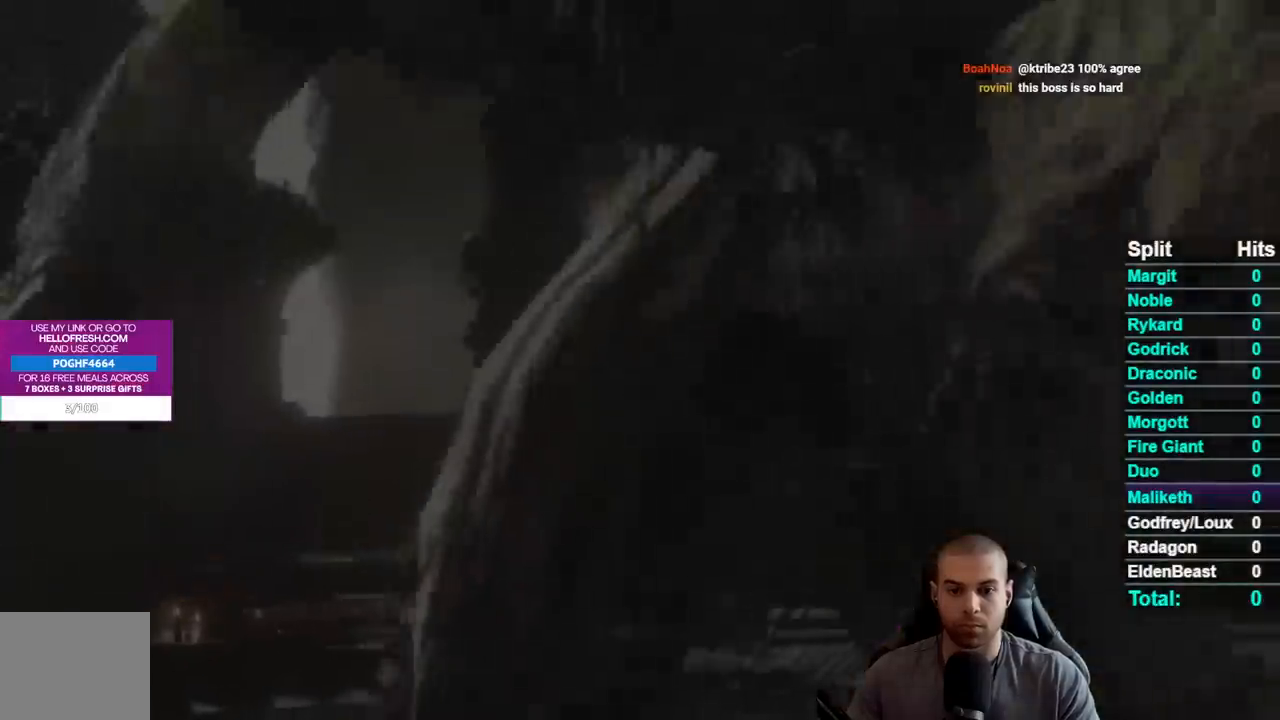
{"buttons": [], "right_stick": "center", "button_events": [[83, "START", "up"]]}
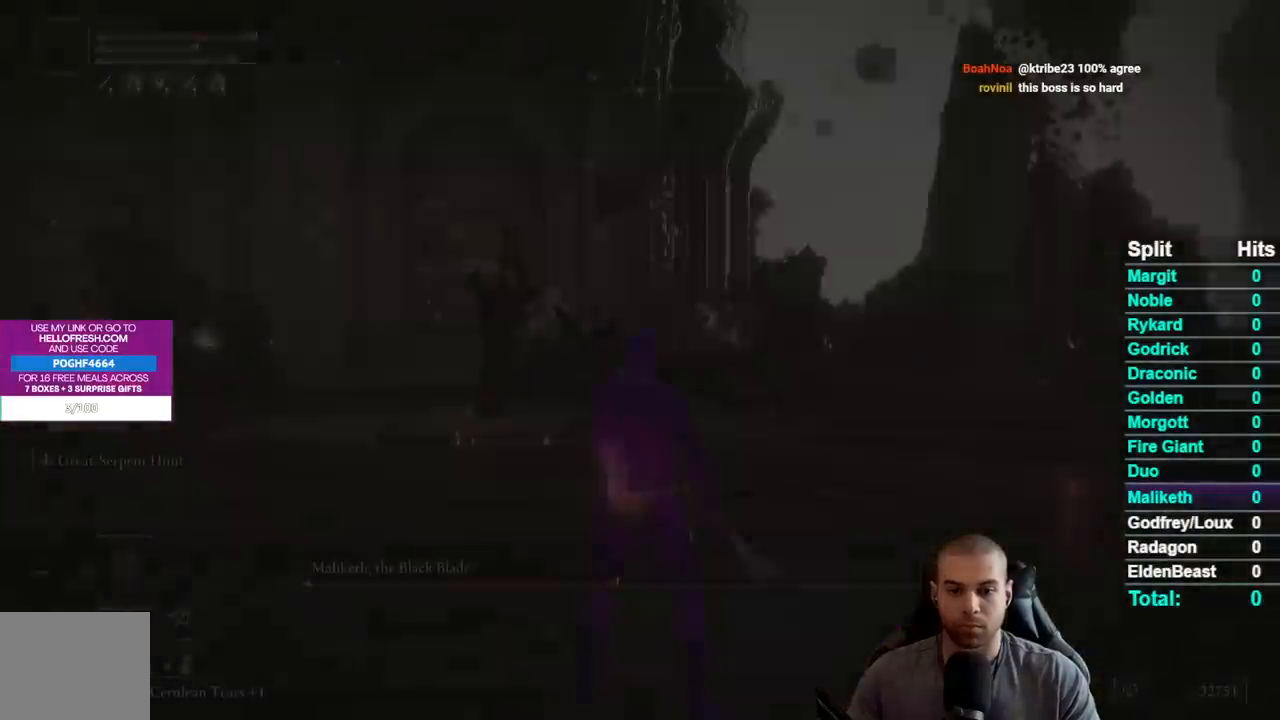
{"buttons": ["Y"], "right_stick": "center", "button_events": [[200, "Y", "down"]]}
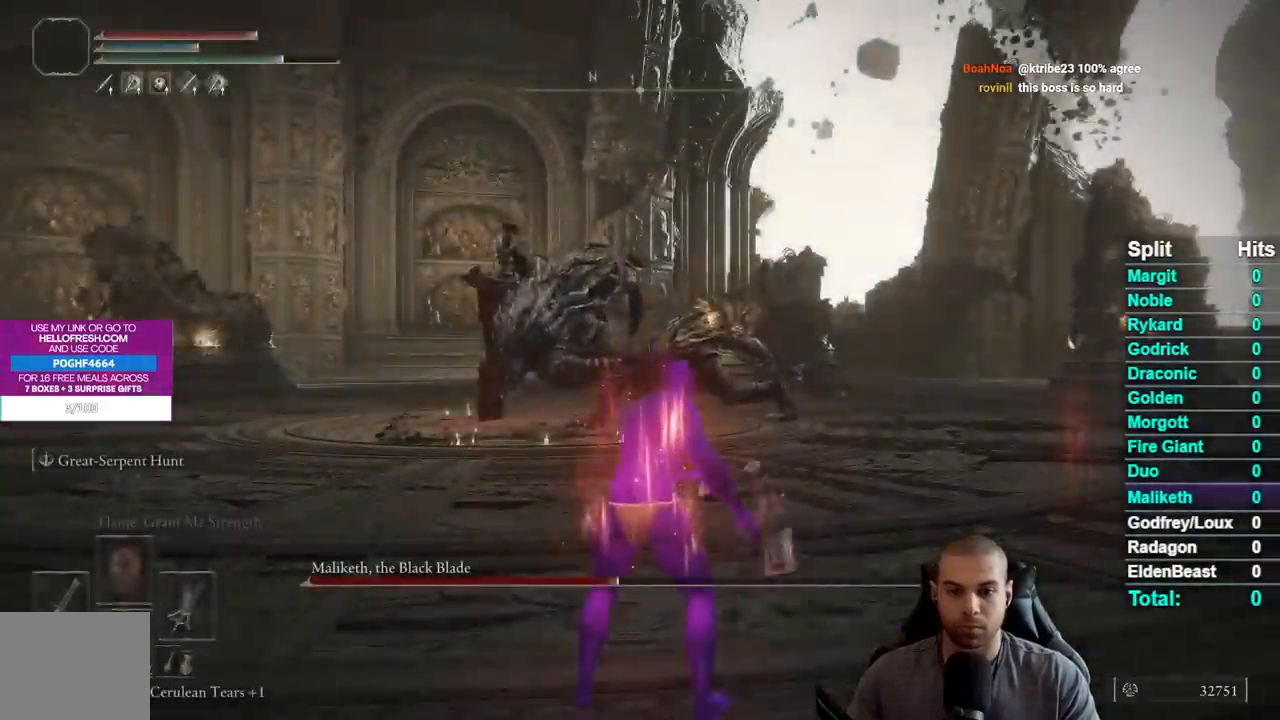
{"buttons": ["Y"], "right_stick": "center", "button_events": [[17, "Y", "up"], [300, "Y", "down"]]}
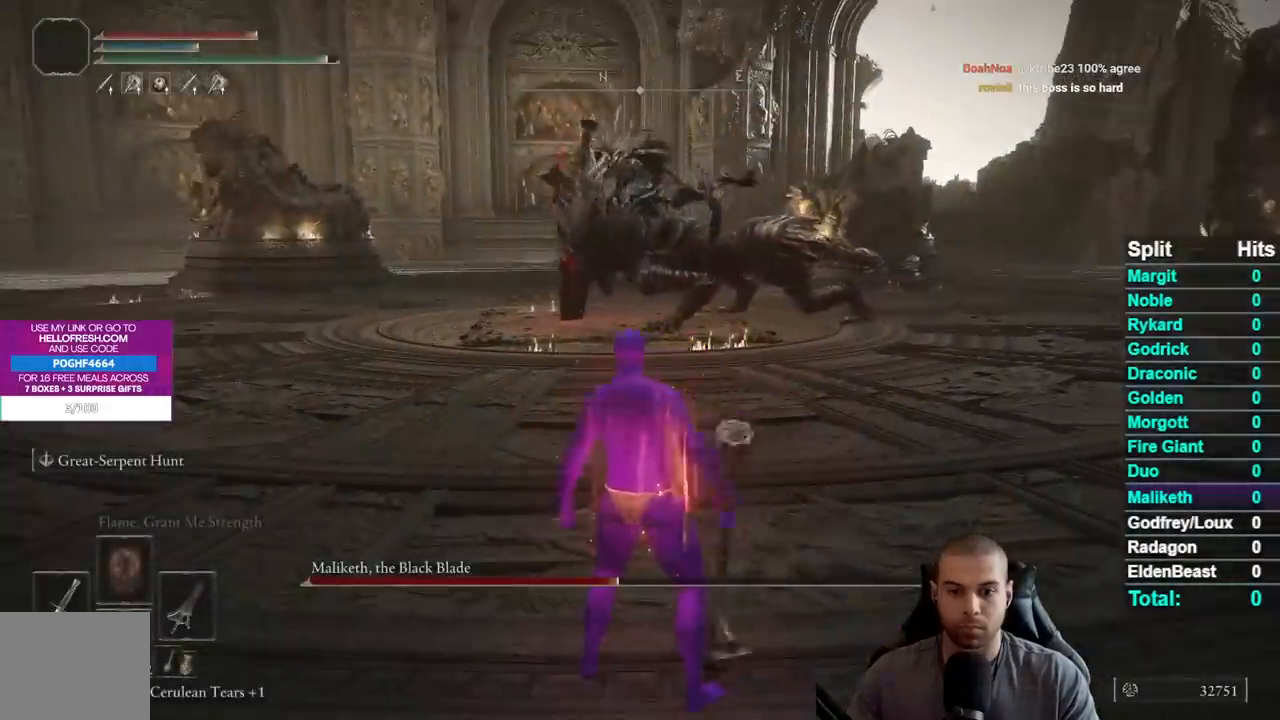
{"buttons": [], "right_stick": "center", "button_events": [[133, "Y", "up"]]}
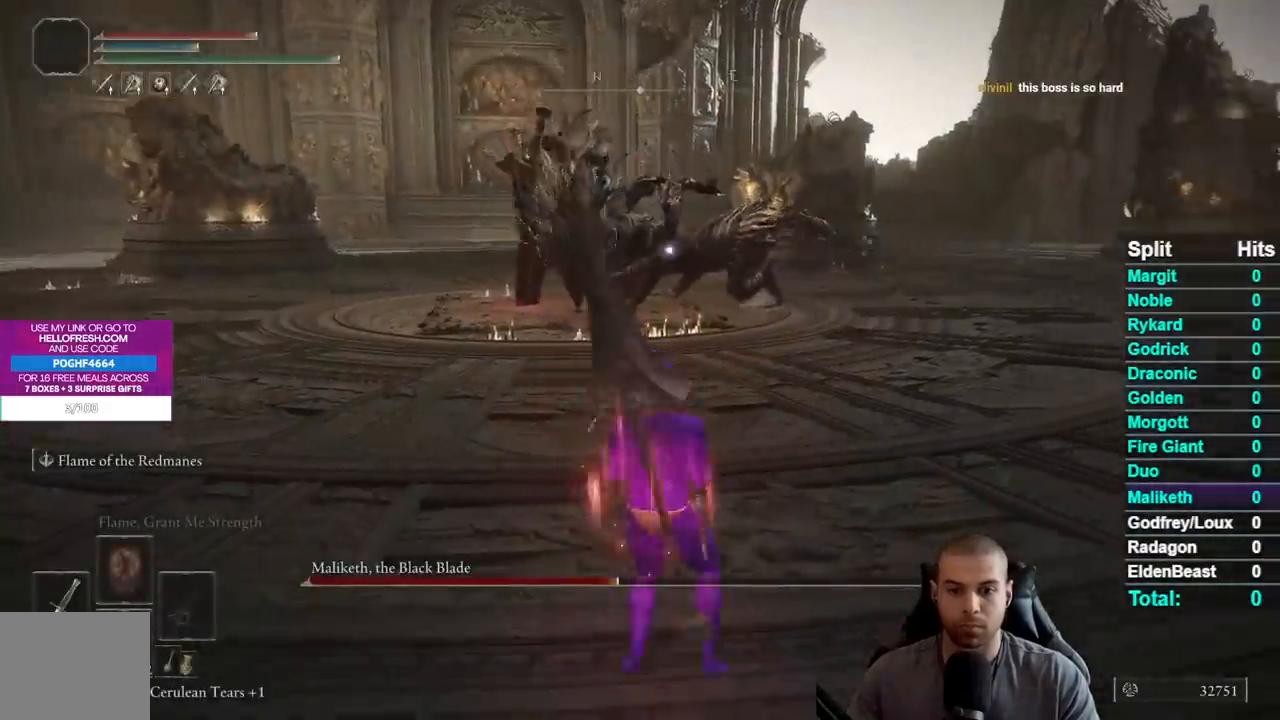
{"buttons": [], "right_stick": "center", "button_events": []}